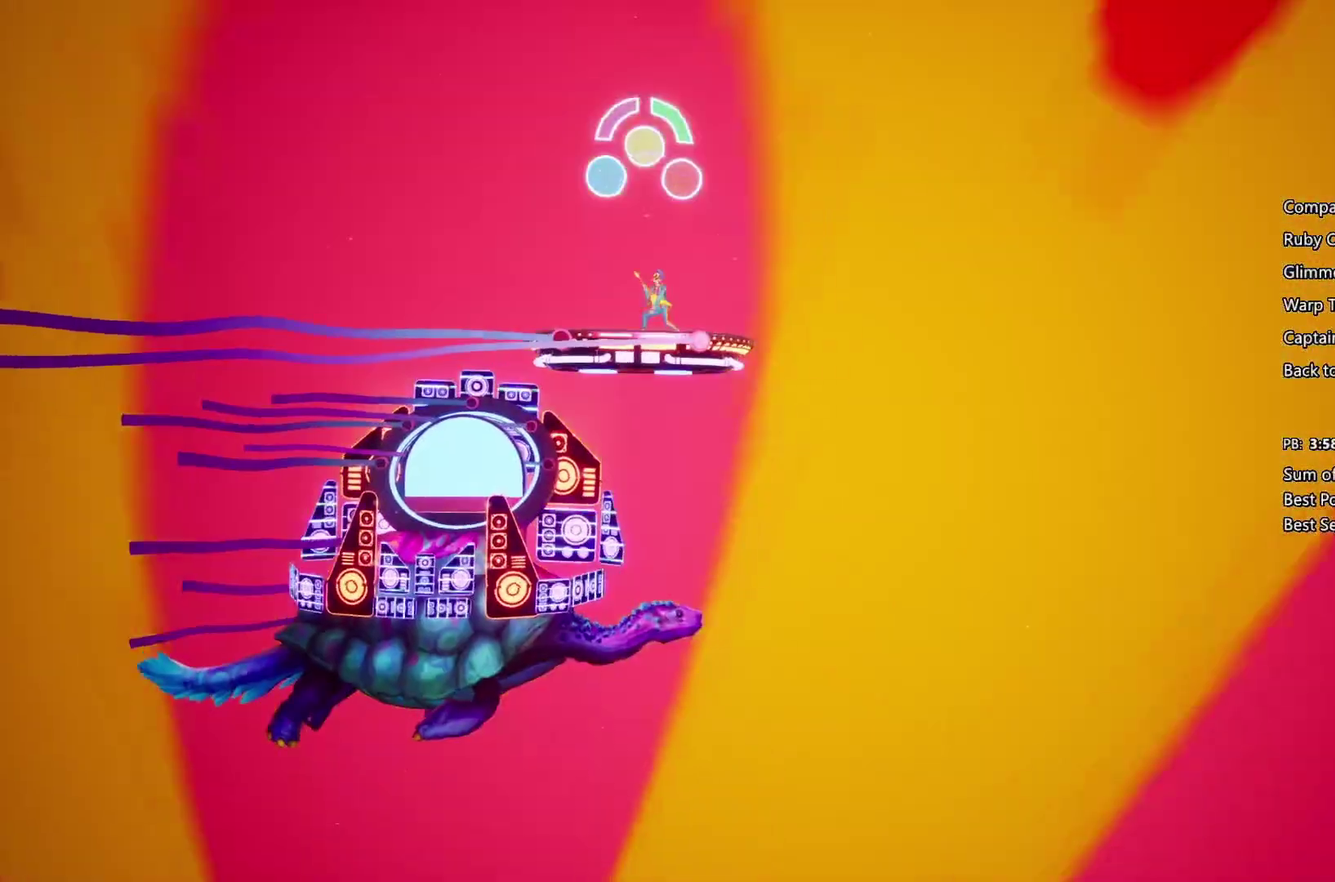
Gameplay with a controller (PlayStation layout); each line is a JSON object with the inputs held at the frame after it. "events" lists button and stick changes between this image and that frame as [ms after this image, input, new state], when the widget could be followed in between.
{"buttons": ["TRIANGLE"], "left_stick": "center", "right_stick": "center", "events": [[100, "TRIANGLE", "up"], [167, "TRIANGLE", "down"], [433, "TRIANGLE", "up"], [500, "TRIANGLE", "down"]]}
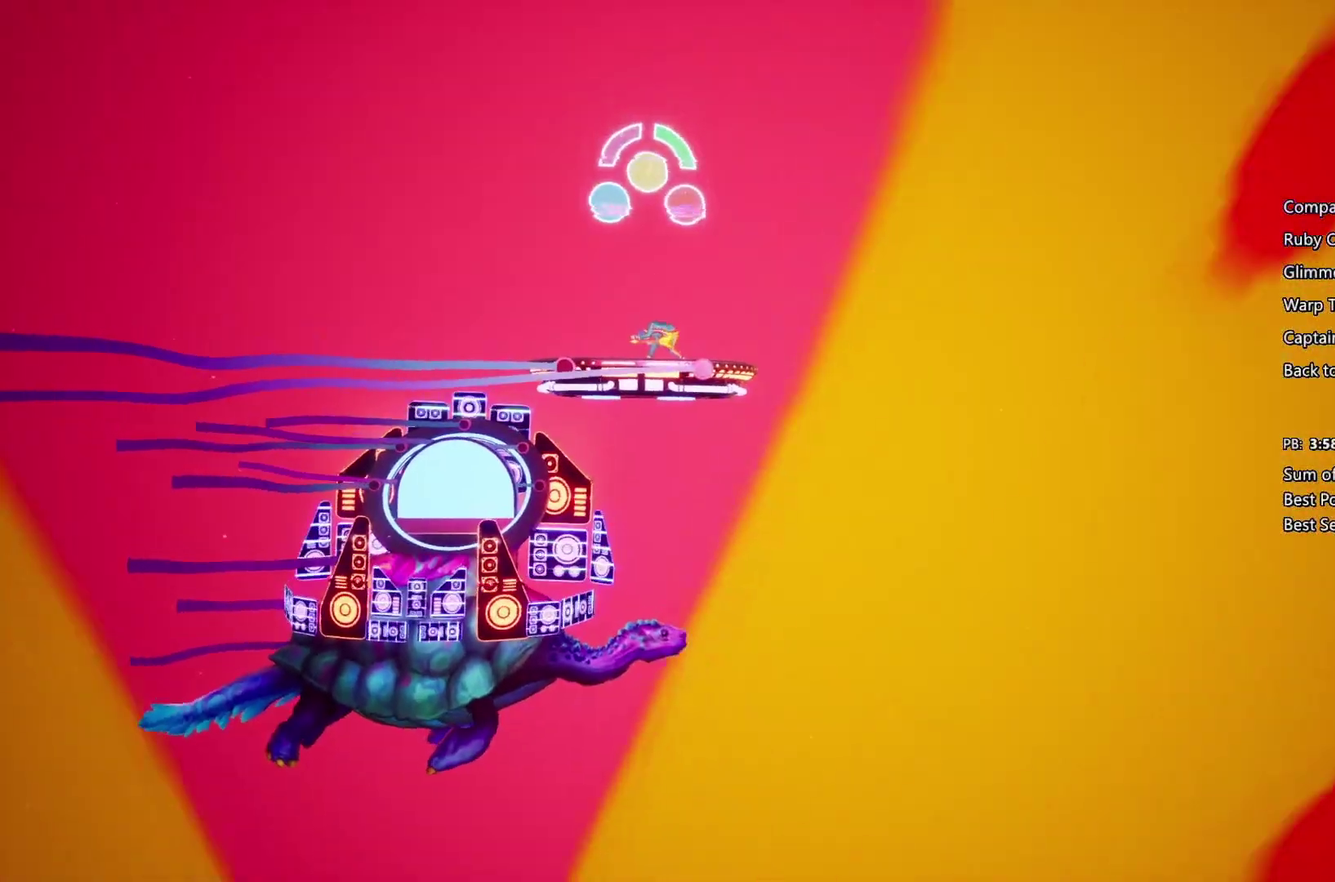
{"buttons": ["TRIANGLE"], "left_stick": "center", "right_stick": "center", "events": [[67, "TRIANGLE", "up"], [267, "TRIANGLE", "down"], [400, "TRIANGLE", "up"], [467, "TRIANGLE", "down"]]}
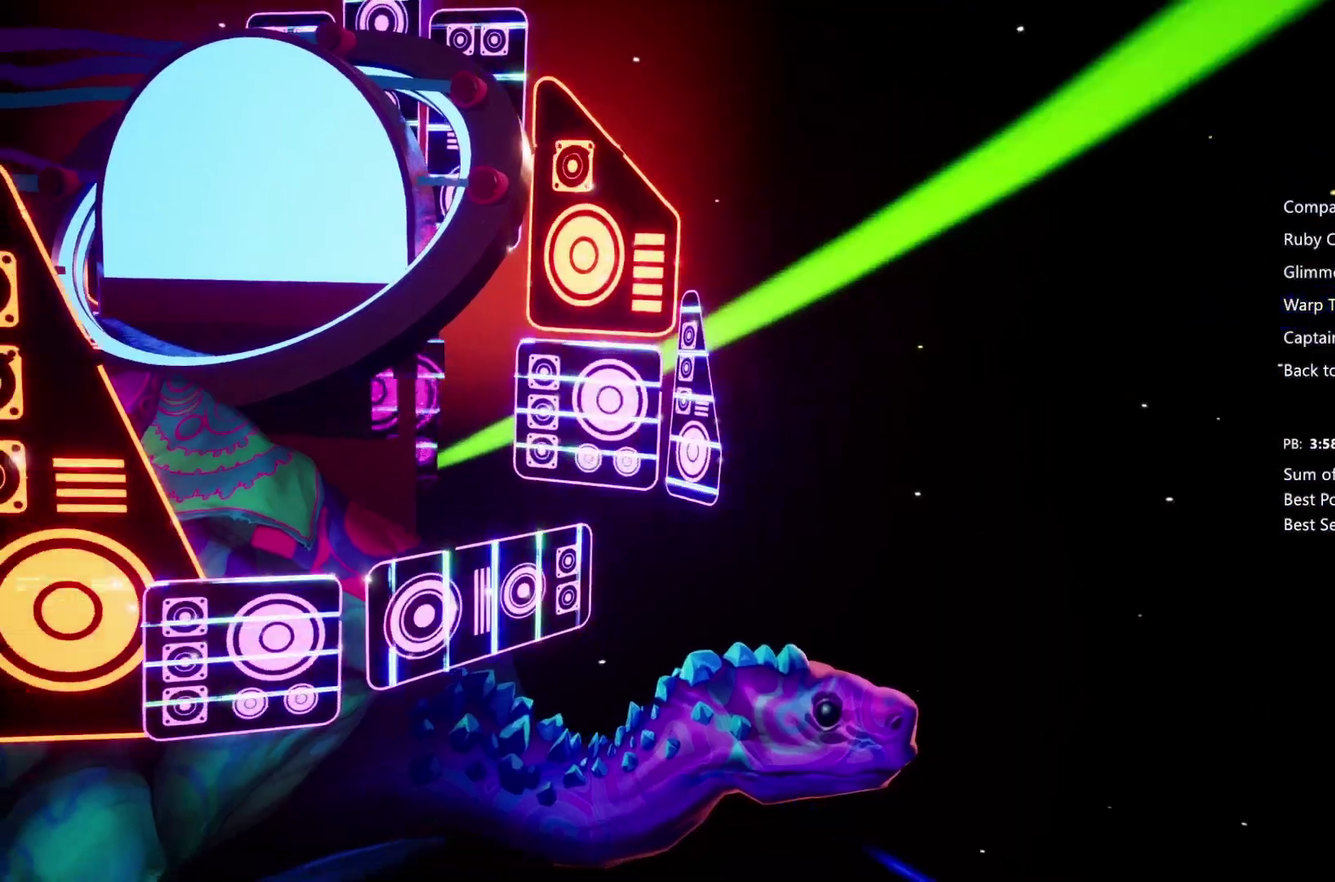
{"buttons": [], "left_stick": "center", "right_stick": "center", "events": [[233, "TRIANGLE", "up"], [300, "TRIANGLE", "down"], [367, "TRIANGLE", "up"], [433, "TRIANGLE", "down"], [500, "TRIANGLE", "up"]]}
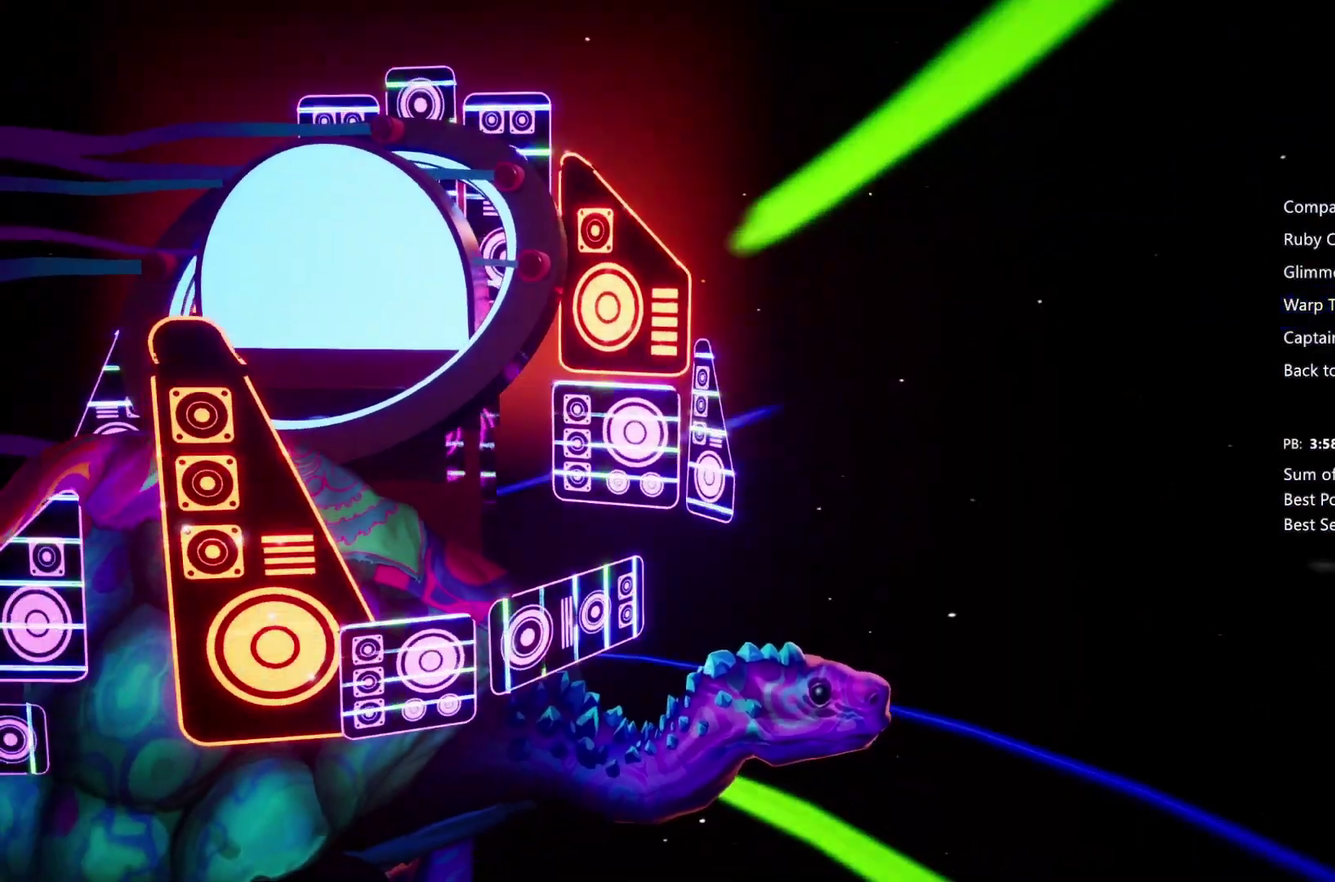
{"buttons": ["TRIANGLE"], "left_stick": "center", "right_stick": "center", "events": [[67, "TRIANGLE", "down"], [200, "TRIANGLE", "up"], [267, "TRIANGLE", "down"], [333, "TRIANGLE", "up"], [400, "TRIANGLE", "down"]]}
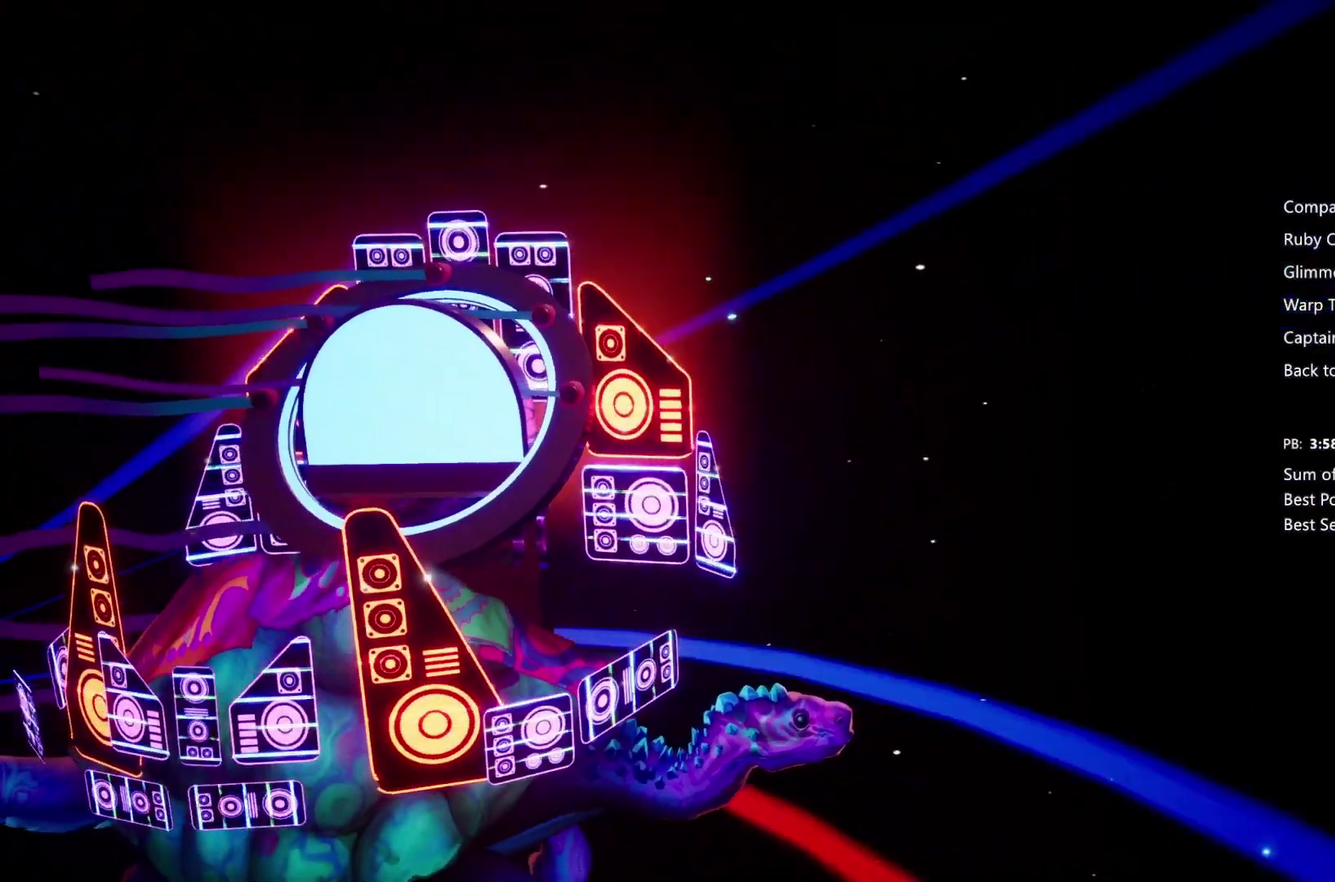
{"buttons": [], "left_stick": "center", "right_stick": "center", "events": [[33, "TRIANGLE", "up"], [100, "TRIANGLE", "down"], [167, "TRIANGLE", "up"], [233, "TRIANGLE", "down"], [367, "TRIANGLE", "up"], [433, "TRIANGLE", "down"], [500, "TRIANGLE", "up"]]}
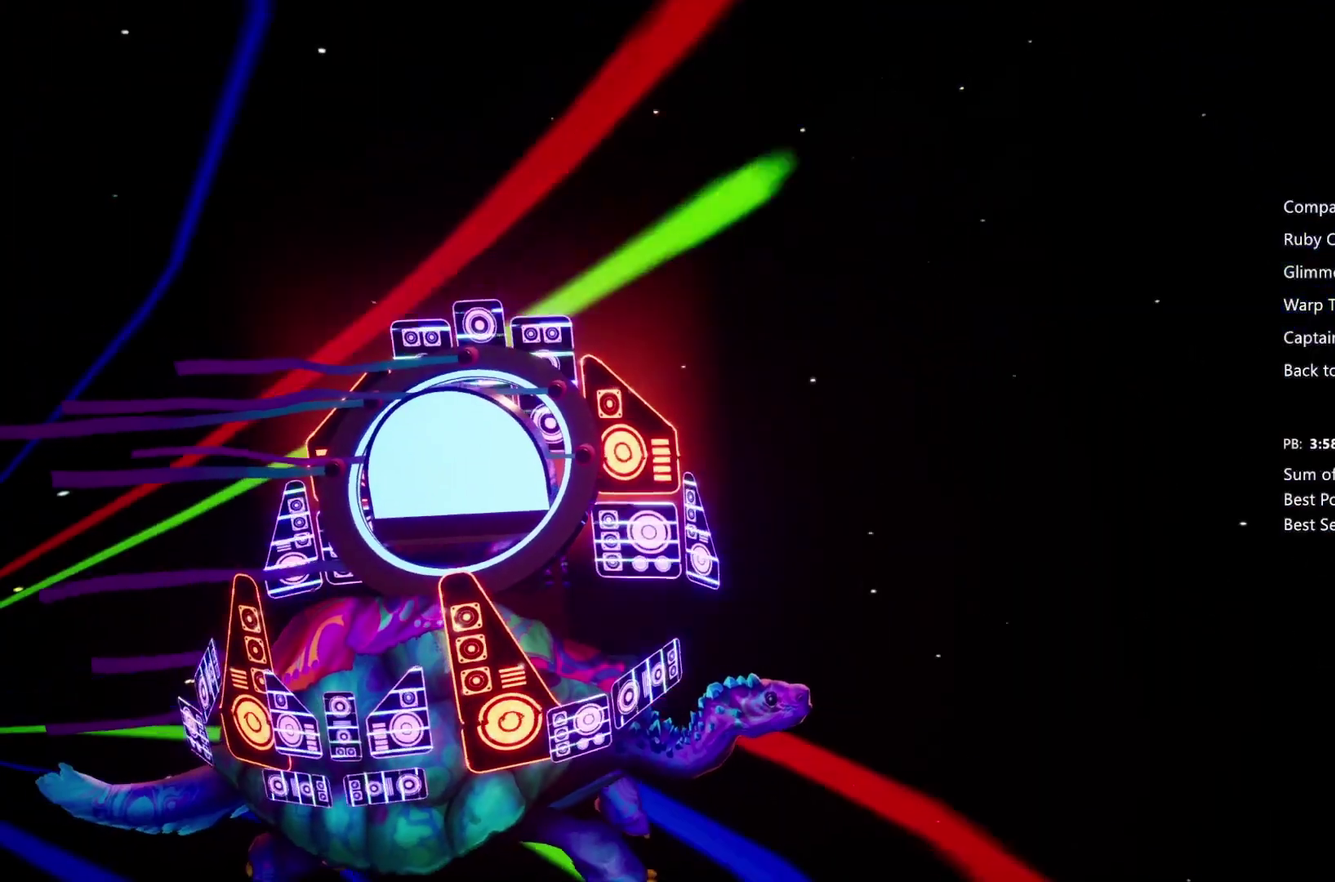
{"buttons": ["TRIANGLE"], "left_stick": "center", "right_stick": "center", "events": [[67, "TRIANGLE", "down"], [200, "TRIANGLE", "up"], [267, "TRIANGLE", "down"], [333, "TRIANGLE", "up"], [400, "TRIANGLE", "down"]]}
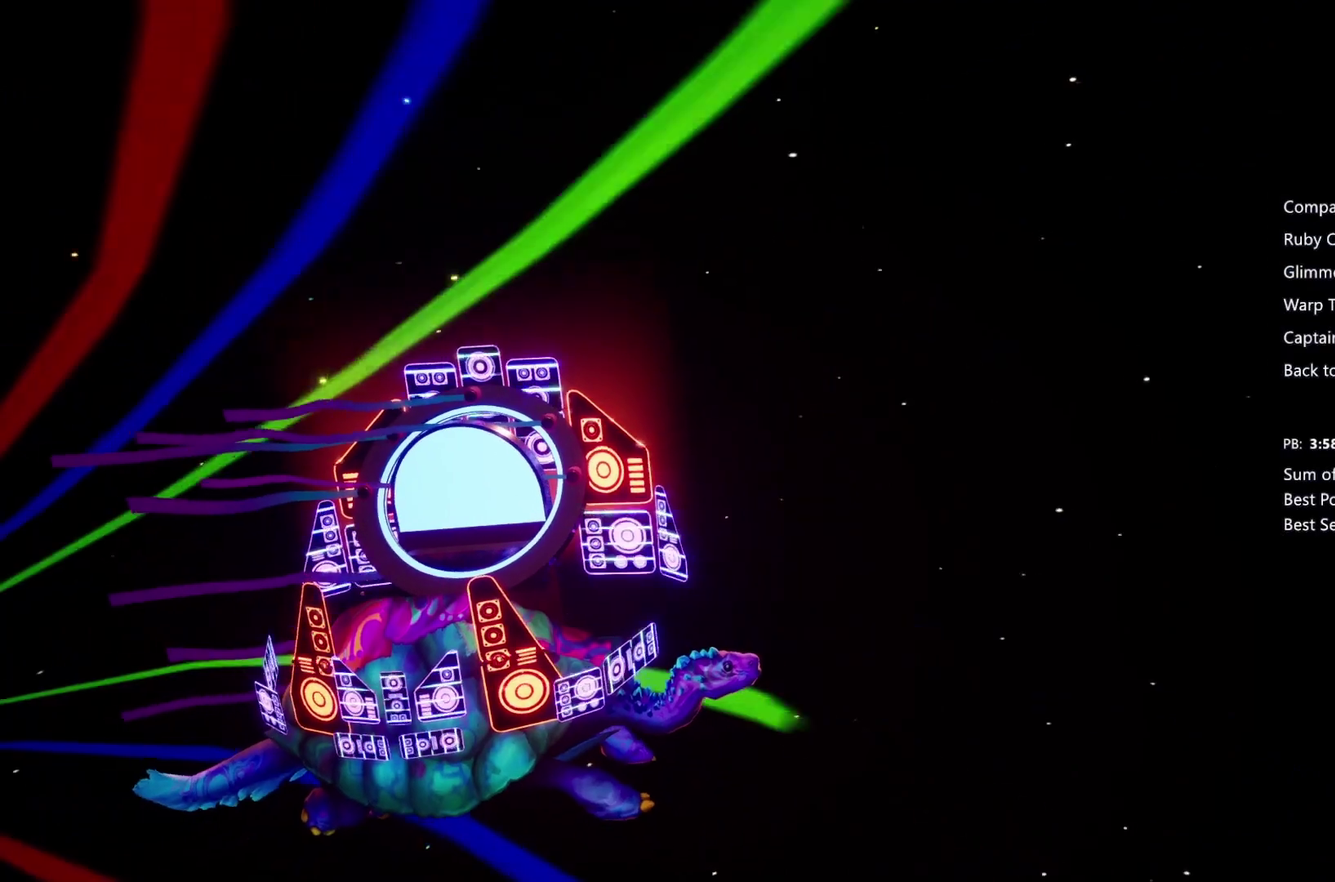
{"buttons": ["TRIANGLE"], "left_stick": "center", "right_stick": "center", "events": [[33, "TRIANGLE", "up"], [100, "TRIANGLE", "down"], [167, "TRIANGLE", "up"], [233, "TRIANGLE", "down"], [367, "TRIANGLE", "up"], [433, "TRIANGLE", "down"]]}
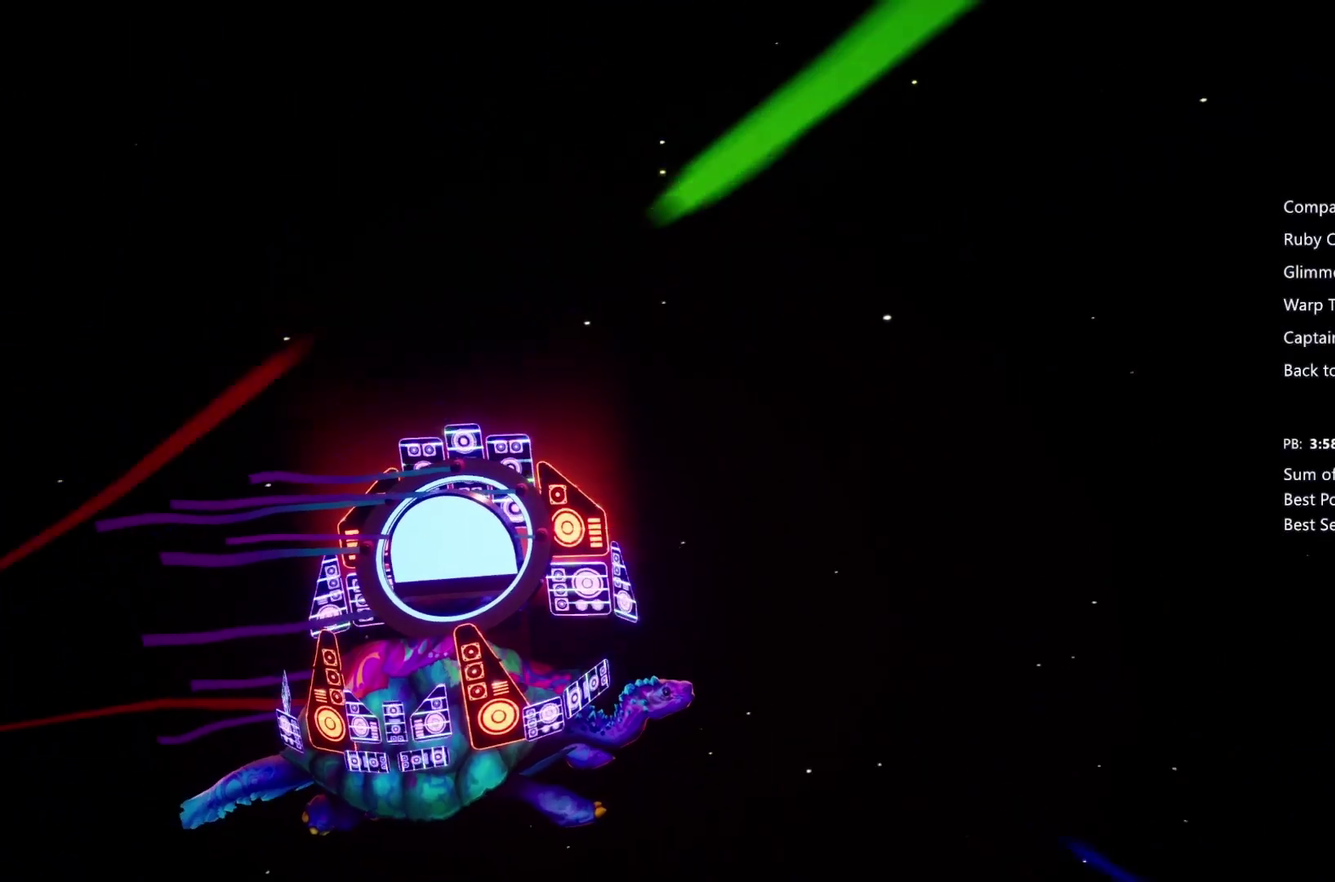
{"buttons": ["TRIANGLE"], "left_stick": "center", "right_stick": "center", "events": [[200, "TRIANGLE", "up"], [267, "TRIANGLE", "down"], [333, "TRIANGLE", "up"], [467, "TRIANGLE", "down"]]}
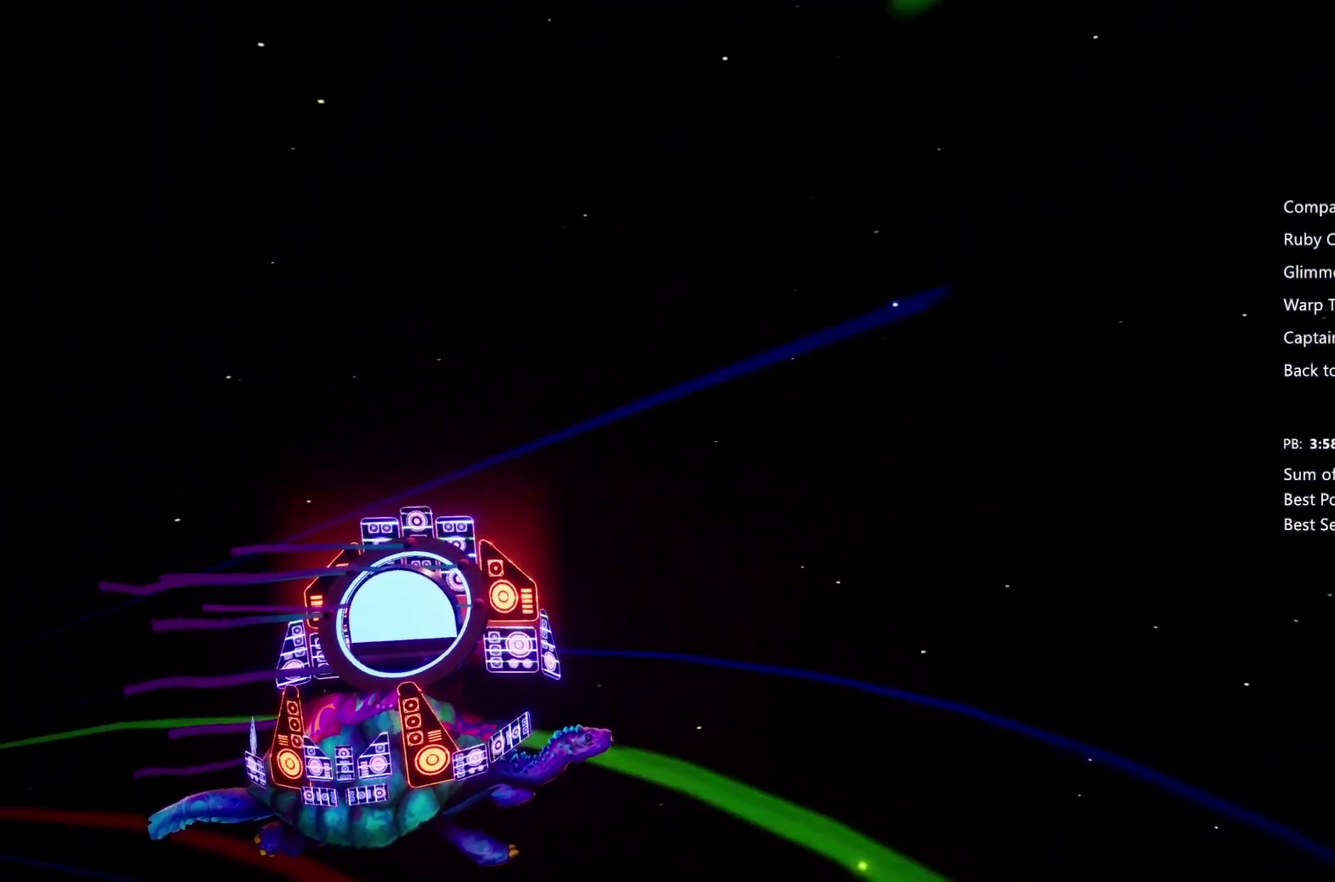
{"buttons": [], "left_stick": "center", "right_stick": "center", "events": [[33, "TRIANGLE", "up"]]}